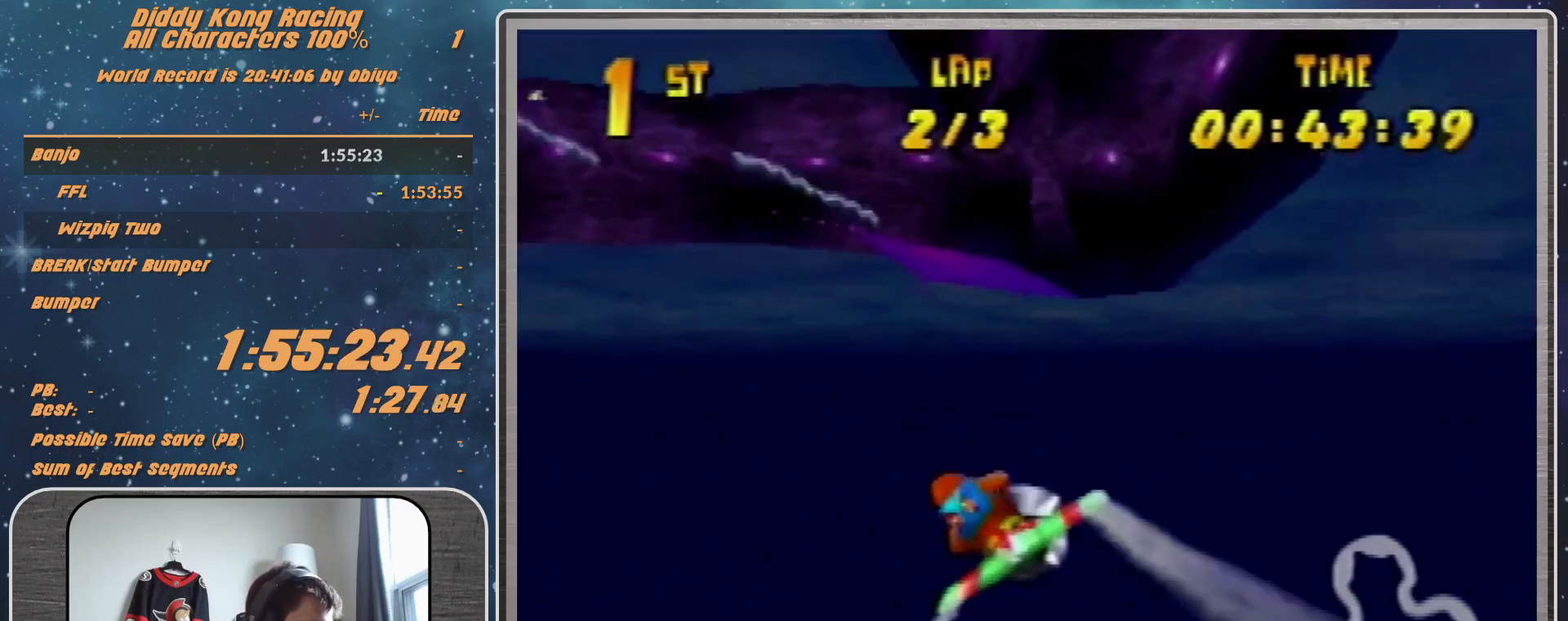
Gameplay with a controller (Nintendo layout); each line is a JSON object with the inputs held at the frame after it. "events" lists button and stick changes between this image and that frame as [ms after this image, input, new state], when the widget could be followed in between. Not read: L1 L3 R3.
{"buttons": ["R1"], "left_stick": "left", "events": [[33, "left_stick", "left"], [200, "left_stick", "center"], [267, "left_stick", "left"], [367, "B", "down"], [500, "B", "up"]]}
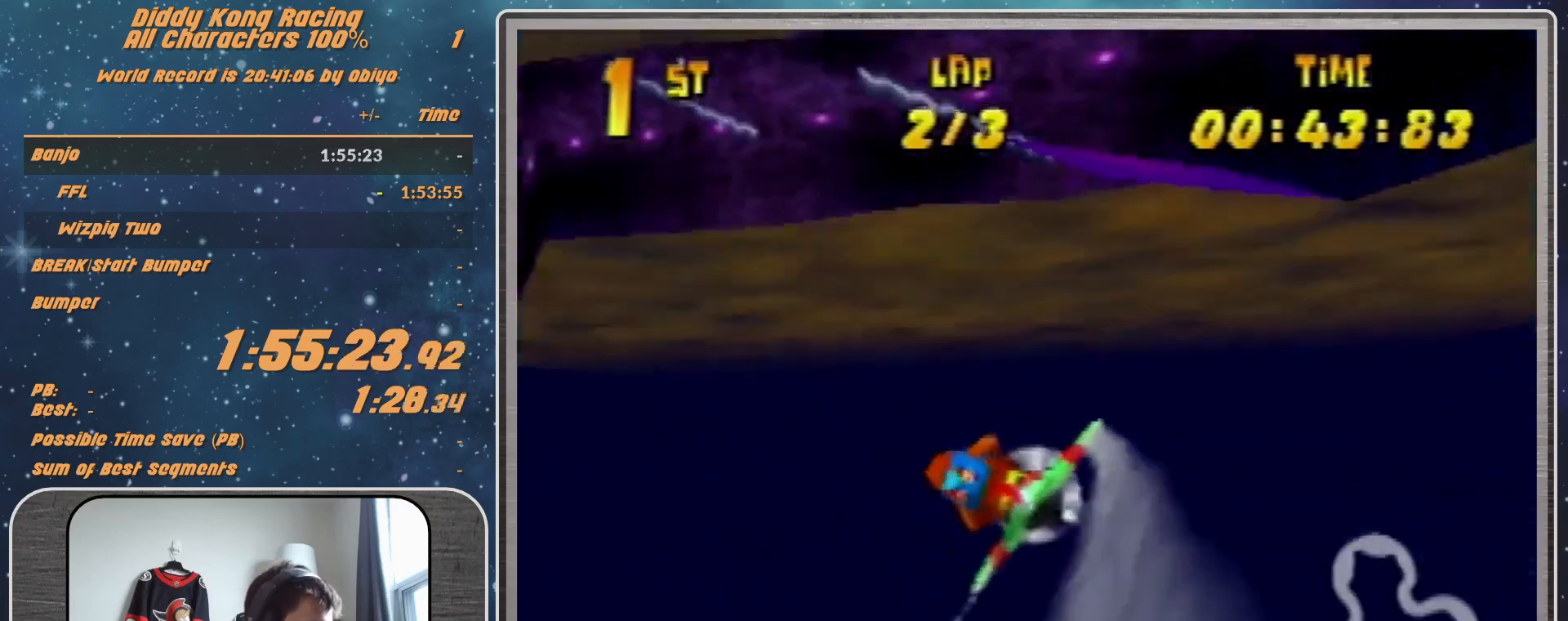
{"buttons": ["B", "R1"], "left_stick": "left", "events": [[267, "B", "down"]]}
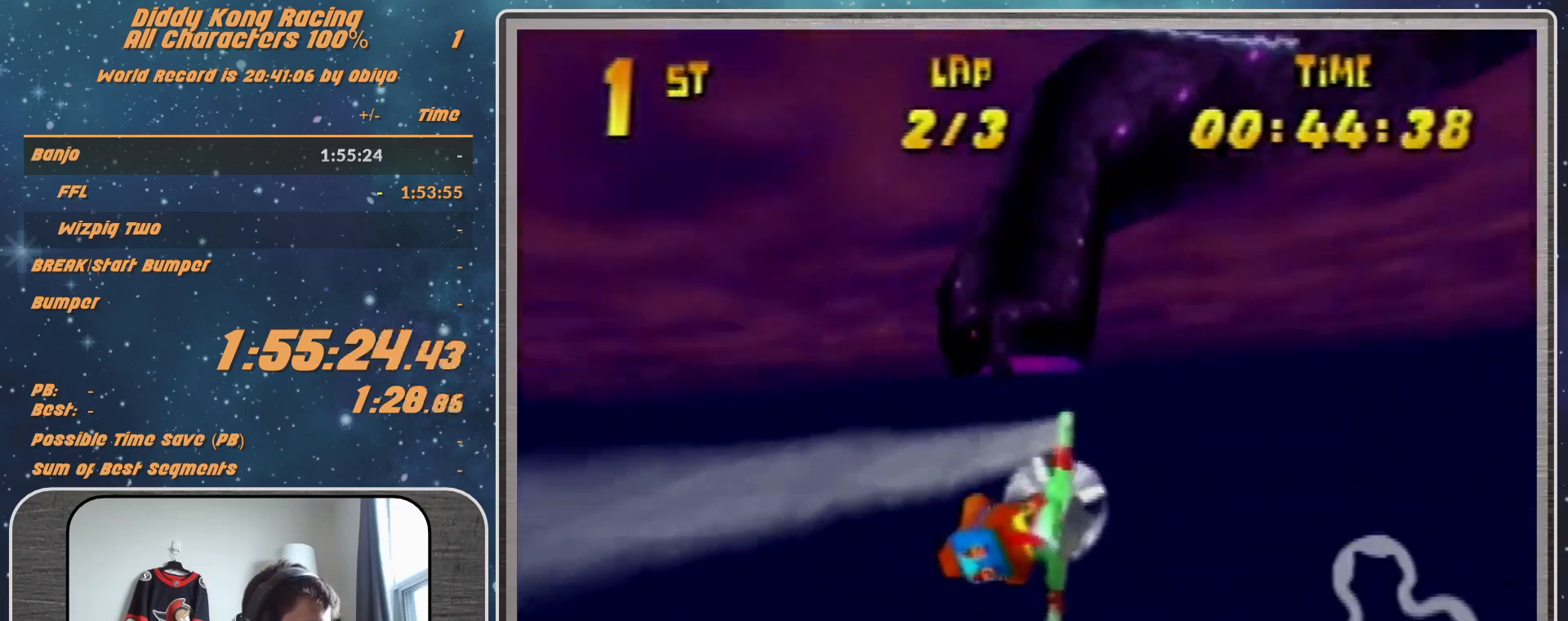
{"buttons": ["R1"], "left_stick": "left", "events": [[67, "B", "up"], [67, "R1", "up"], [133, "R1", "down"], [267, "R1", "up"], [300, "R1", "down"]]}
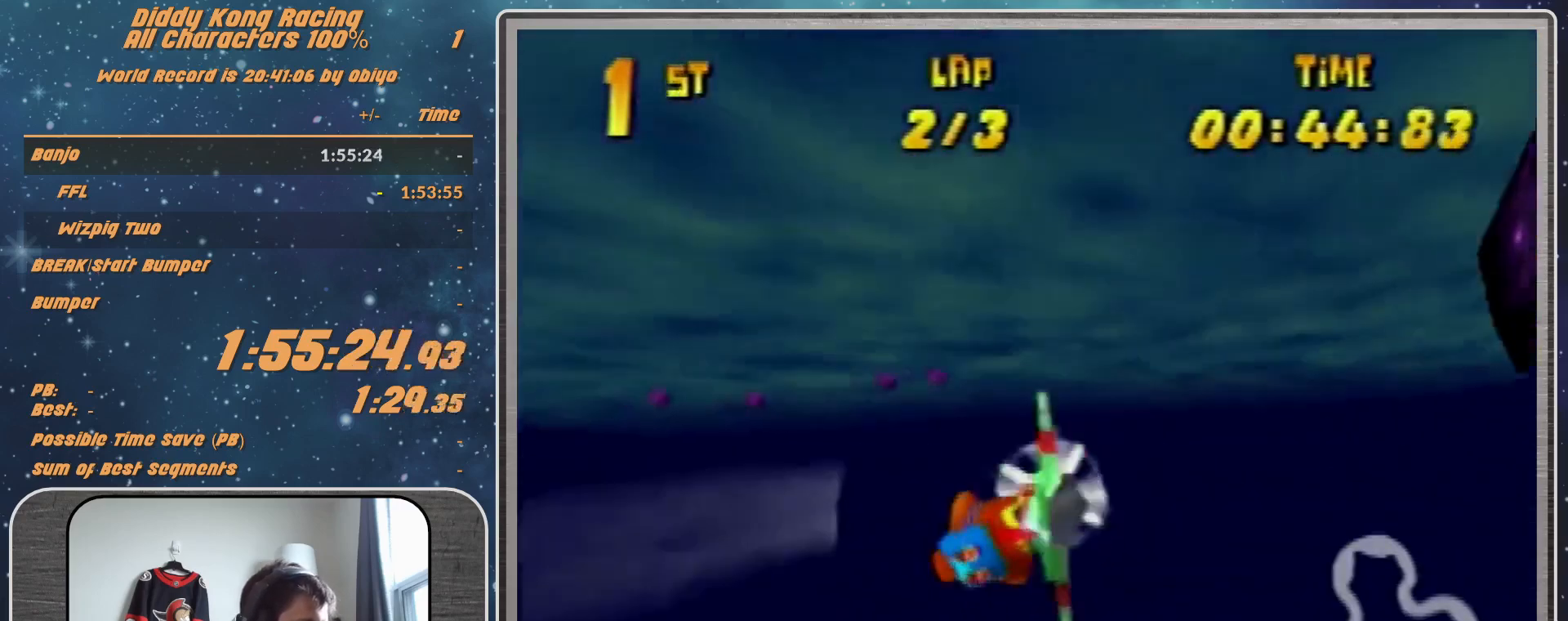
{"buttons": ["R1"], "left_stick": "left", "events": [[367, "R1", "up"], [500, "R1", "down"]]}
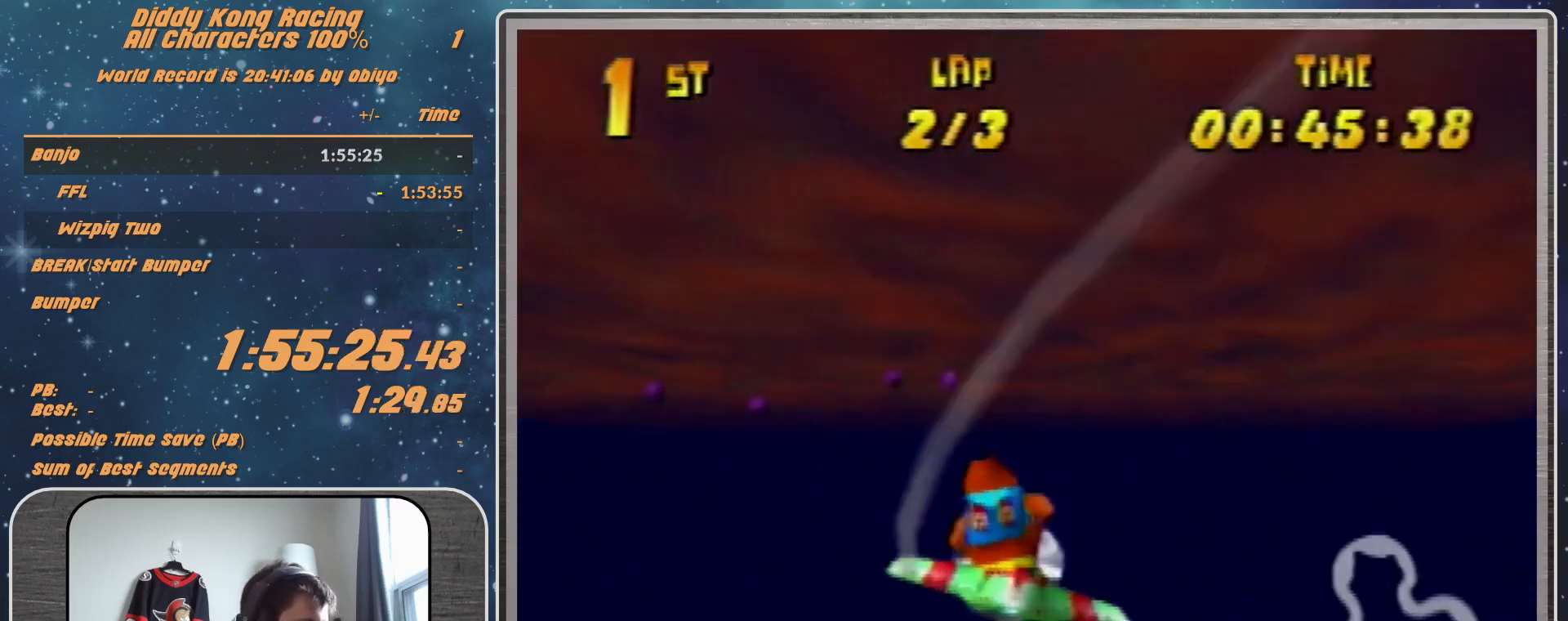
{"buttons": [], "left_stick": "left", "events": [[67, "R1", "up"], [233, "R1", "down"], [400, "R1", "up"]]}
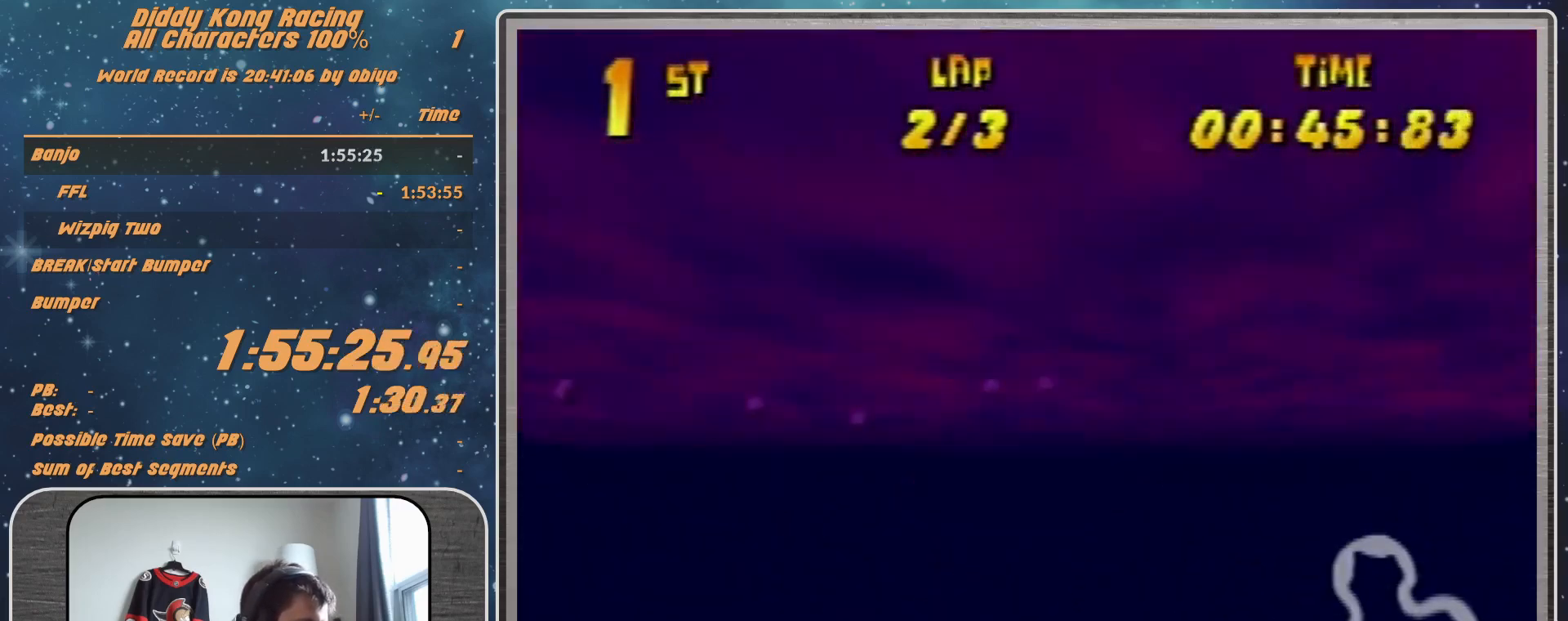
{"buttons": ["R1"], "left_stick": "left", "events": [[200, "R1", "down"], [333, "R1", "up"], [467, "R1", "down"]]}
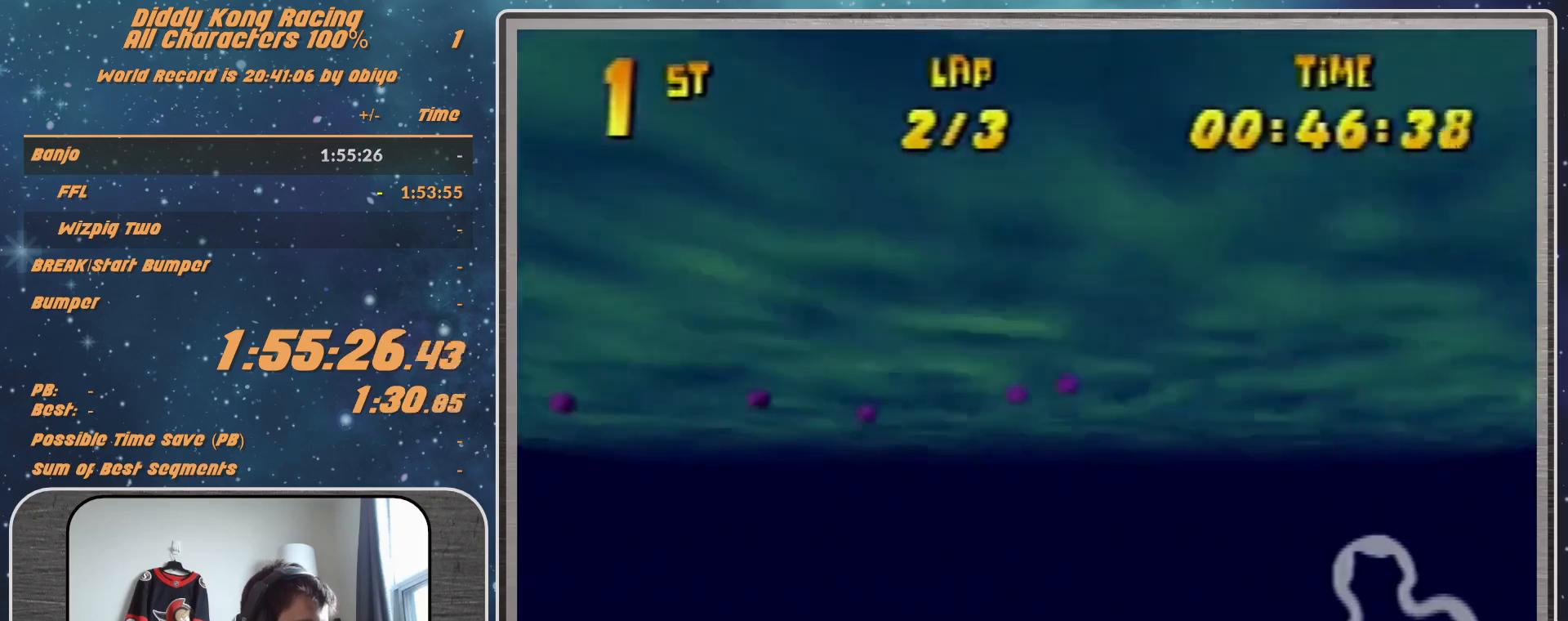
{"buttons": ["R1"], "left_stick": "left", "events": [[167, "R1", "up"], [300, "R1", "down"], [433, "R1", "up"], [500, "R1", "down"]]}
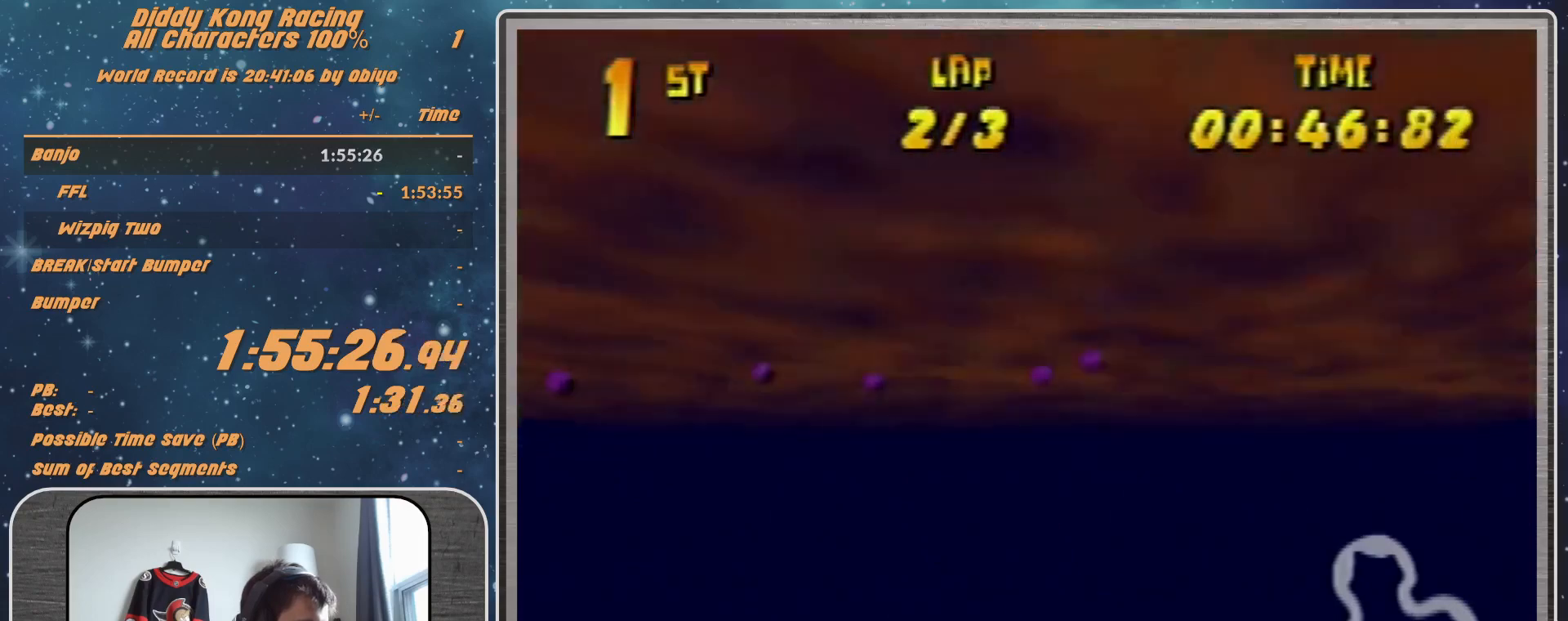
{"buttons": [], "left_stick": "left", "events": [[400, "R1", "up"]]}
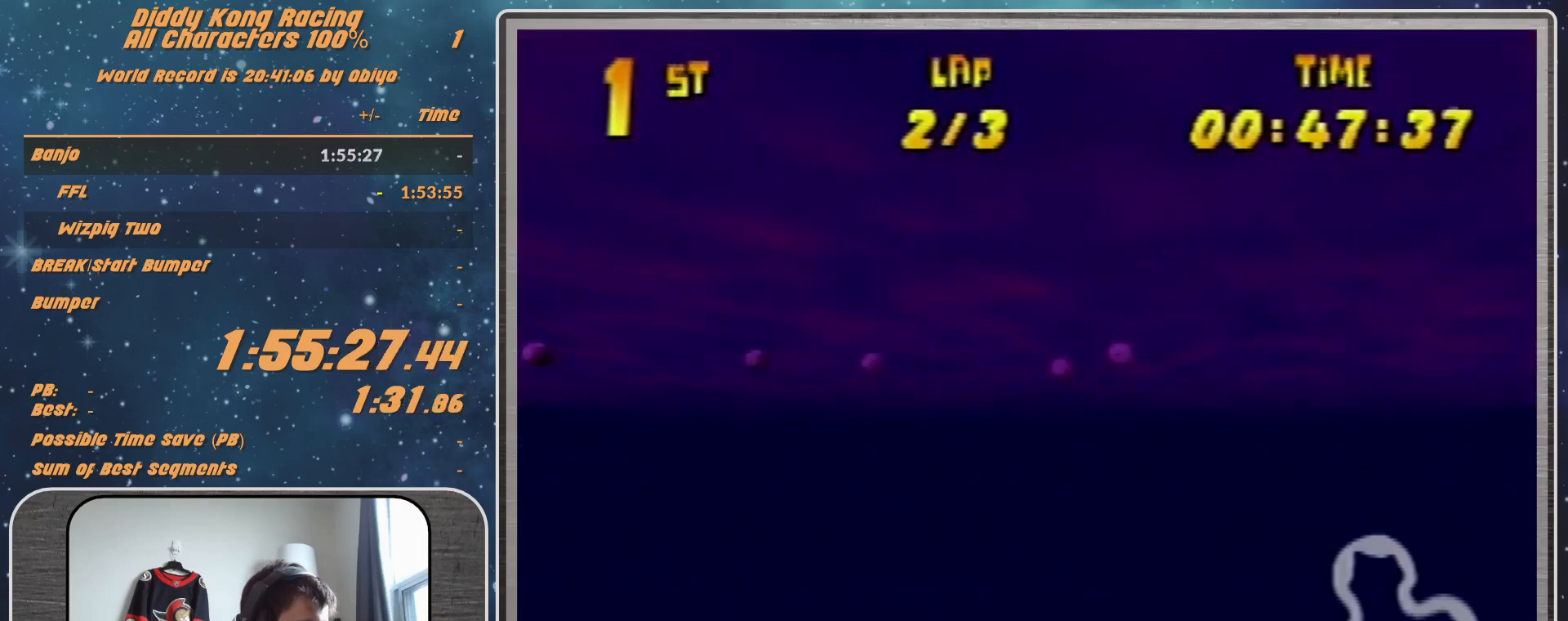
{"buttons": ["R1"], "left_stick": "right", "events": [[67, "left_stick", "right"], [133, "R1", "down"], [233, "R1", "up"], [367, "R1", "down"]]}
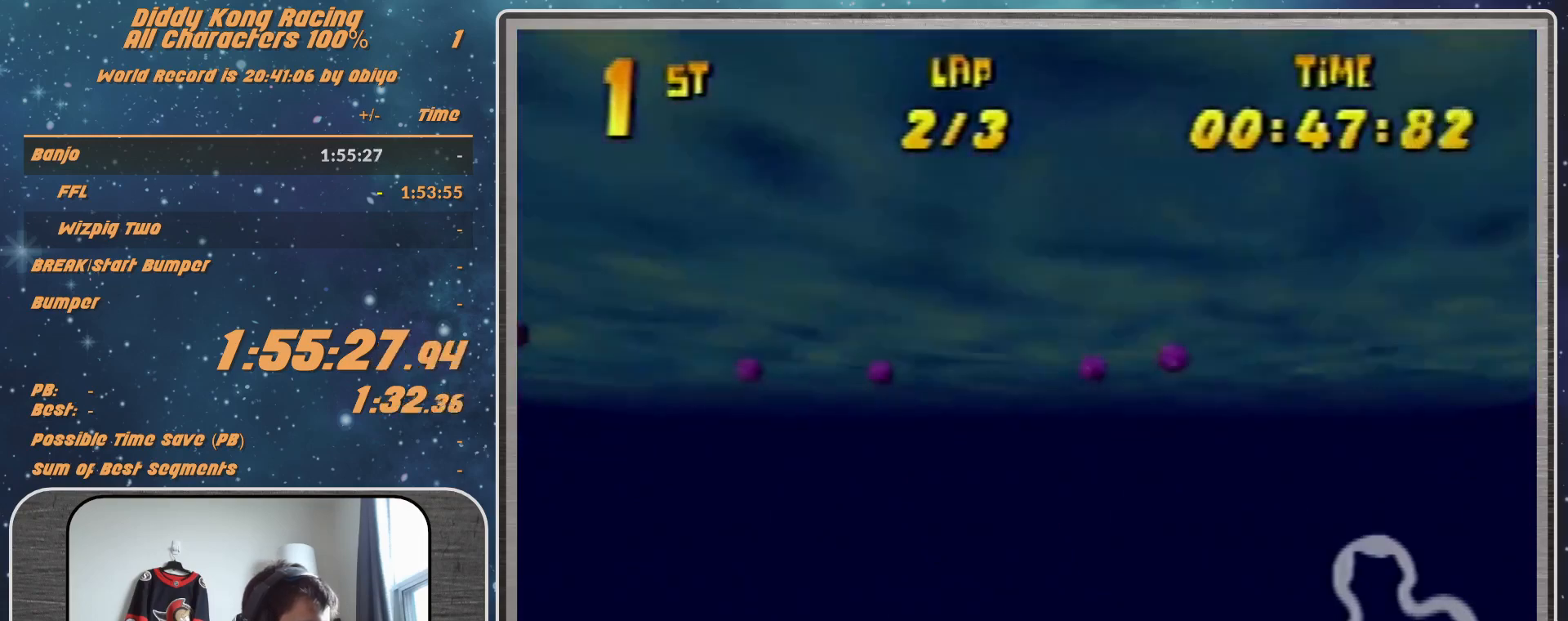
{"buttons": ["R1"], "left_stick": "left", "events": [[100, "R1", "up"], [233, "left_stick", "left"], [367, "R1", "down"], [400, "R1", "up"], [500, "R1", "down"]]}
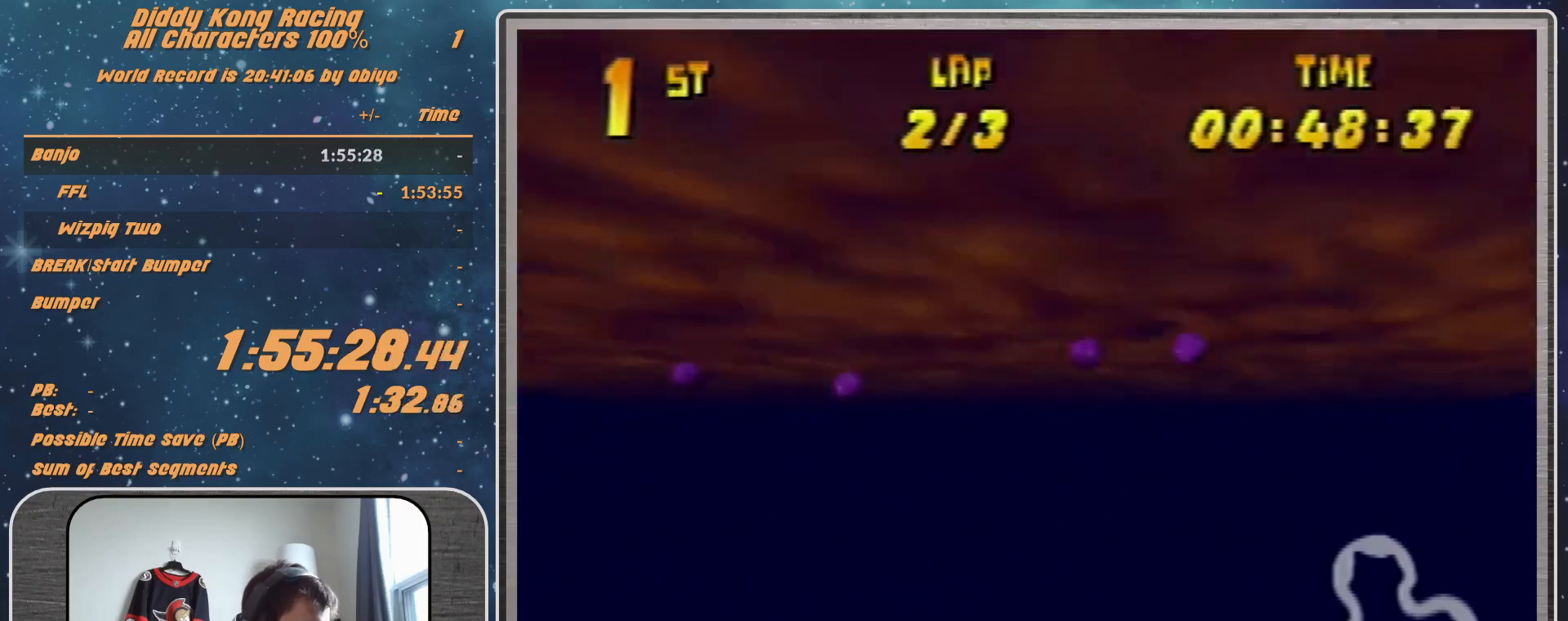
{"buttons": [], "left_stick": "left", "events": [[367, "R1", "up"]]}
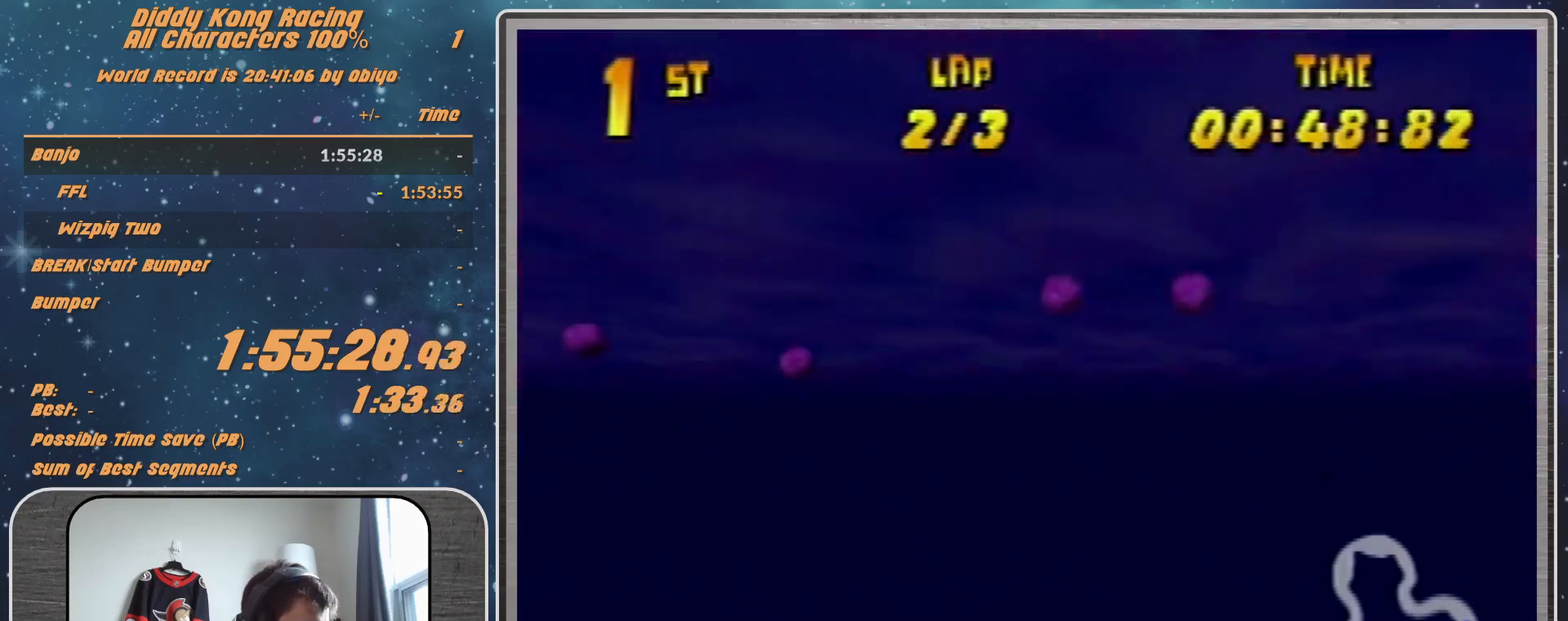
{"buttons": ["R1"], "left_stick": "left", "events": [[67, "R1", "down"], [233, "R1", "up"], [267, "R1", "down"]]}
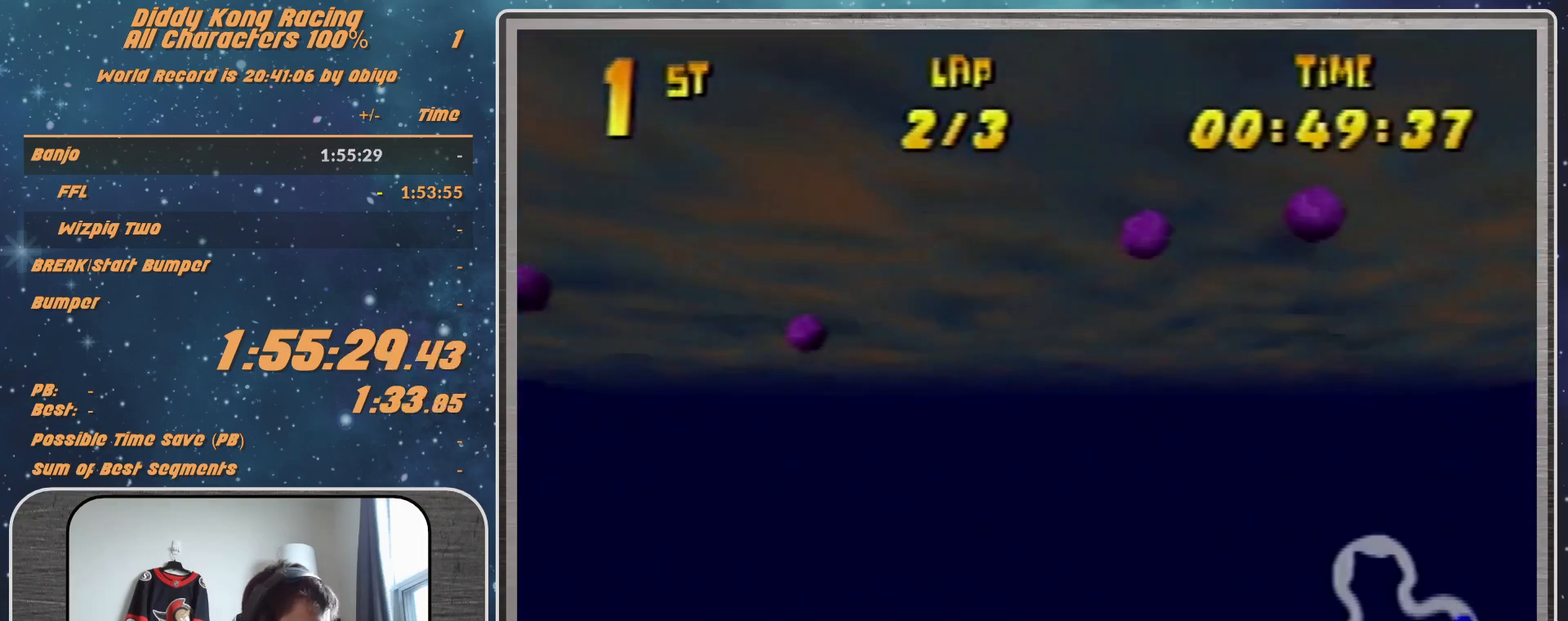
{"buttons": ["B", "R1"], "left_stick": "left", "events": [[500, "B", "down"]]}
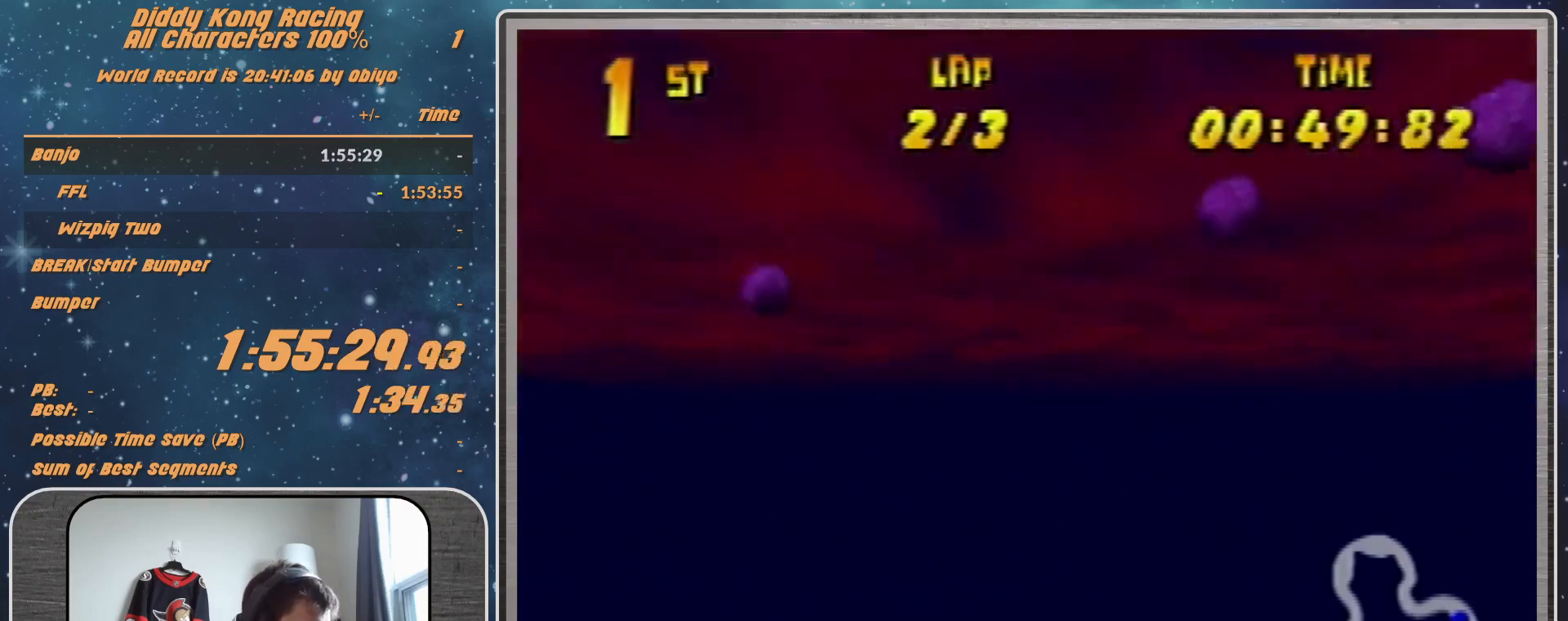
{"buttons": ["R1"], "left_stick": "left", "events": [[300, "B", "up"], [400, "B", "down"], [500, "B", "up"]]}
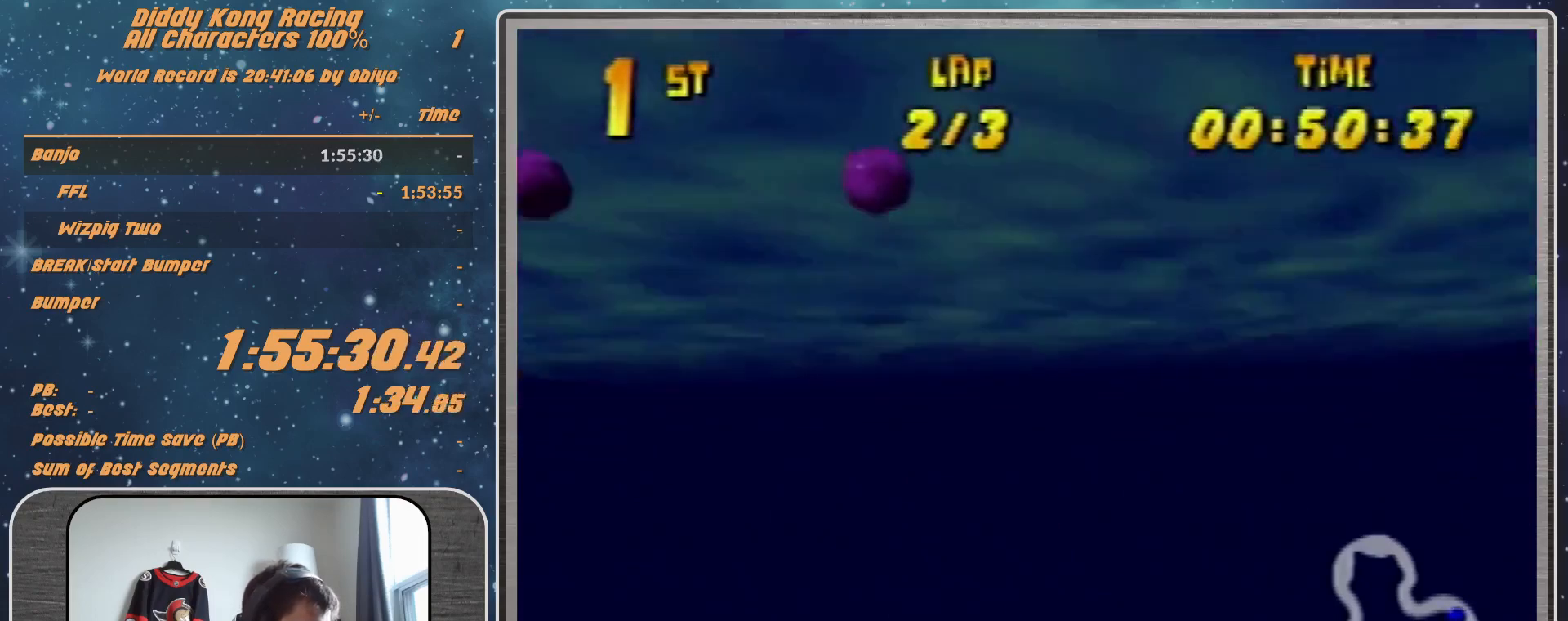
{"buttons": ["R1"], "left_stick": "left", "events": [[133, "B", "down"], [300, "B", "up"], [300, "R1", "up"], [433, "R1", "down"]]}
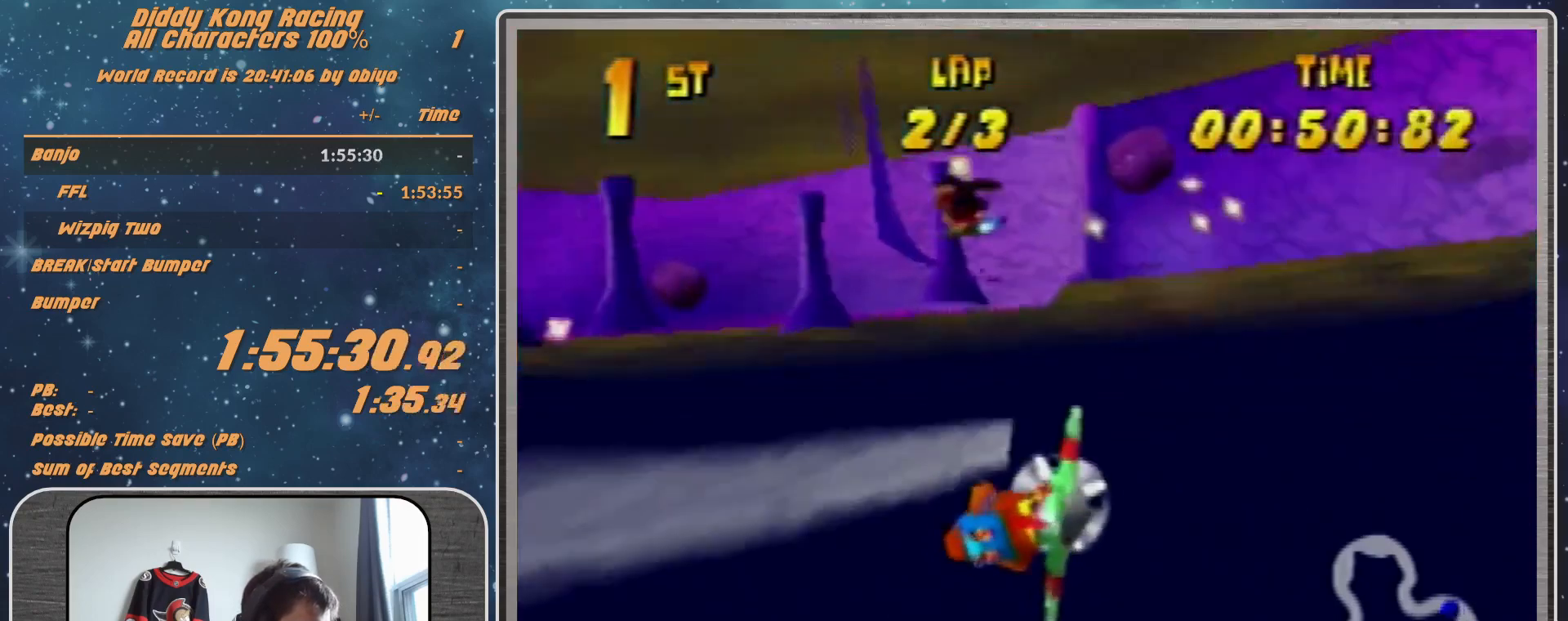
{"buttons": [], "left_stick": "left", "events": [[33, "R1", "up"], [133, "R1", "down"], [333, "R1", "up"]]}
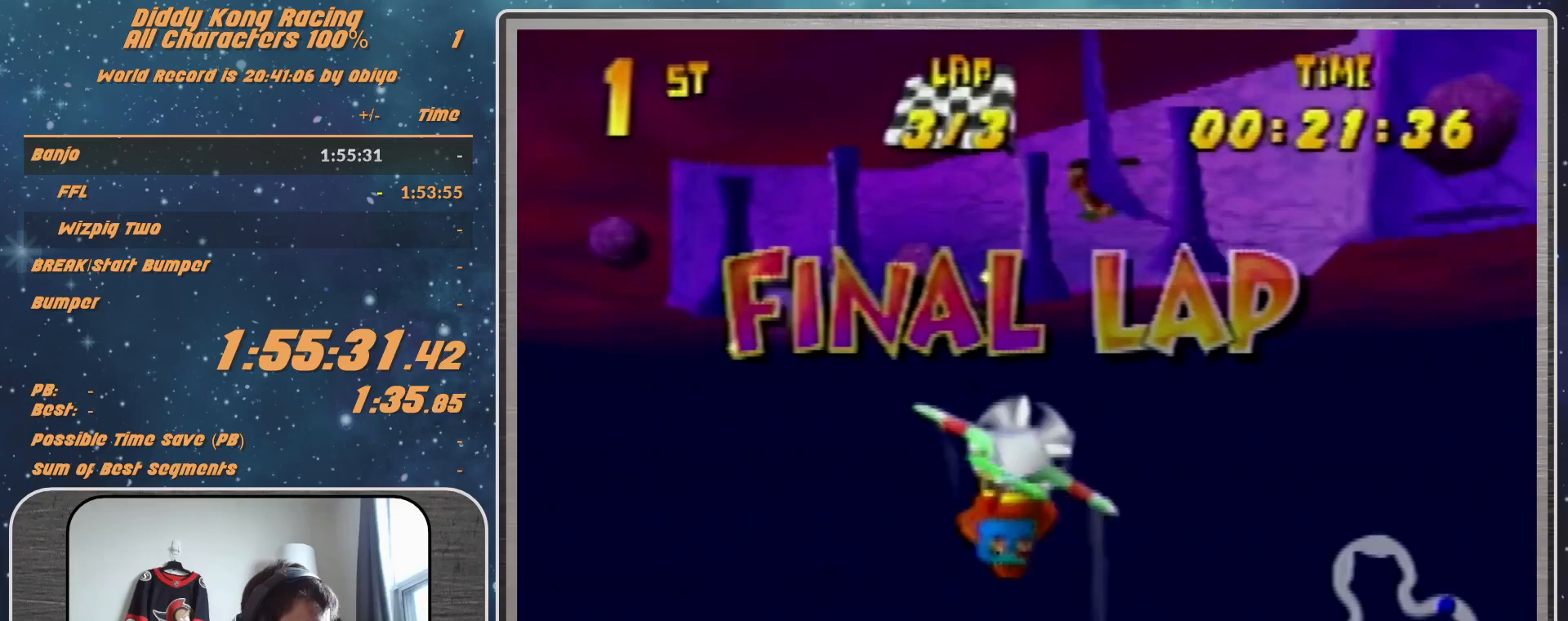
{"buttons": [], "left_stick": "left", "events": [[233, "R1", "down"], [500, "R1", "up"]]}
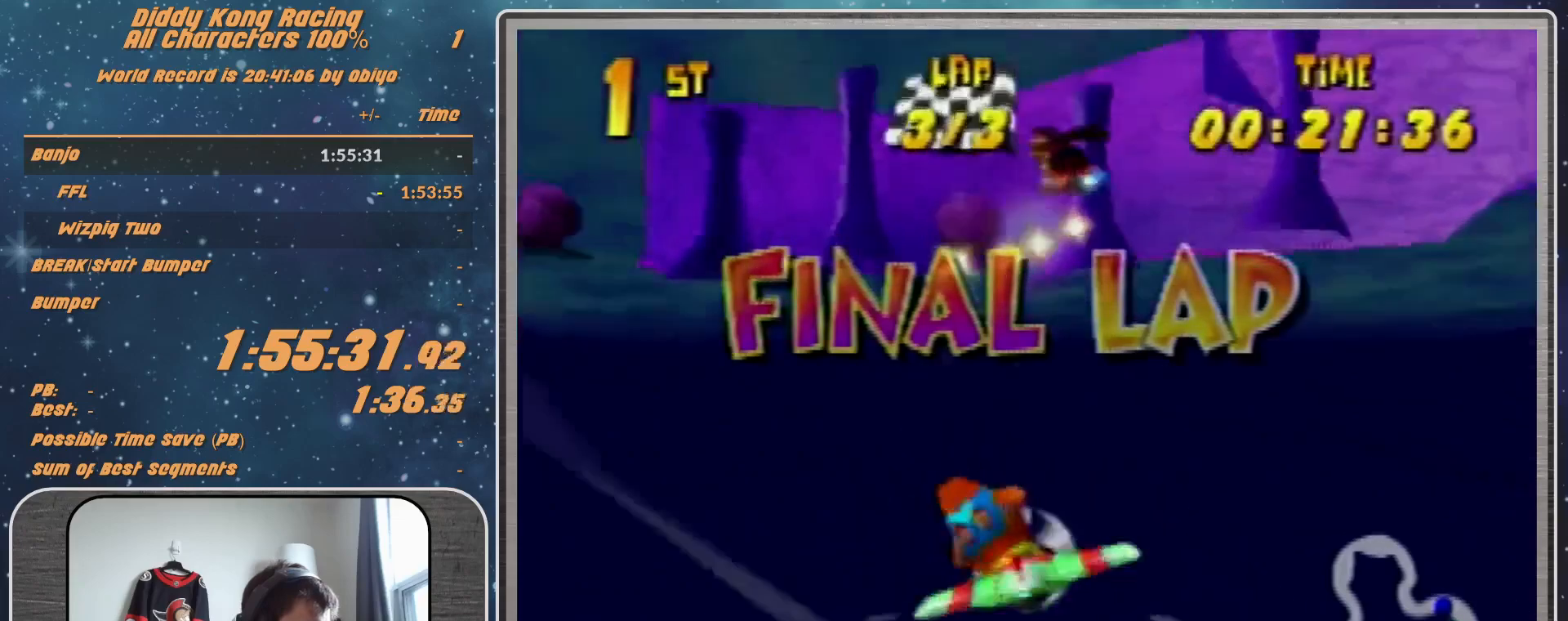
{"buttons": ["R1"], "left_stick": "left", "events": [[300, "R1", "down"], [400, "R1", "up"], [467, "R1", "down"]]}
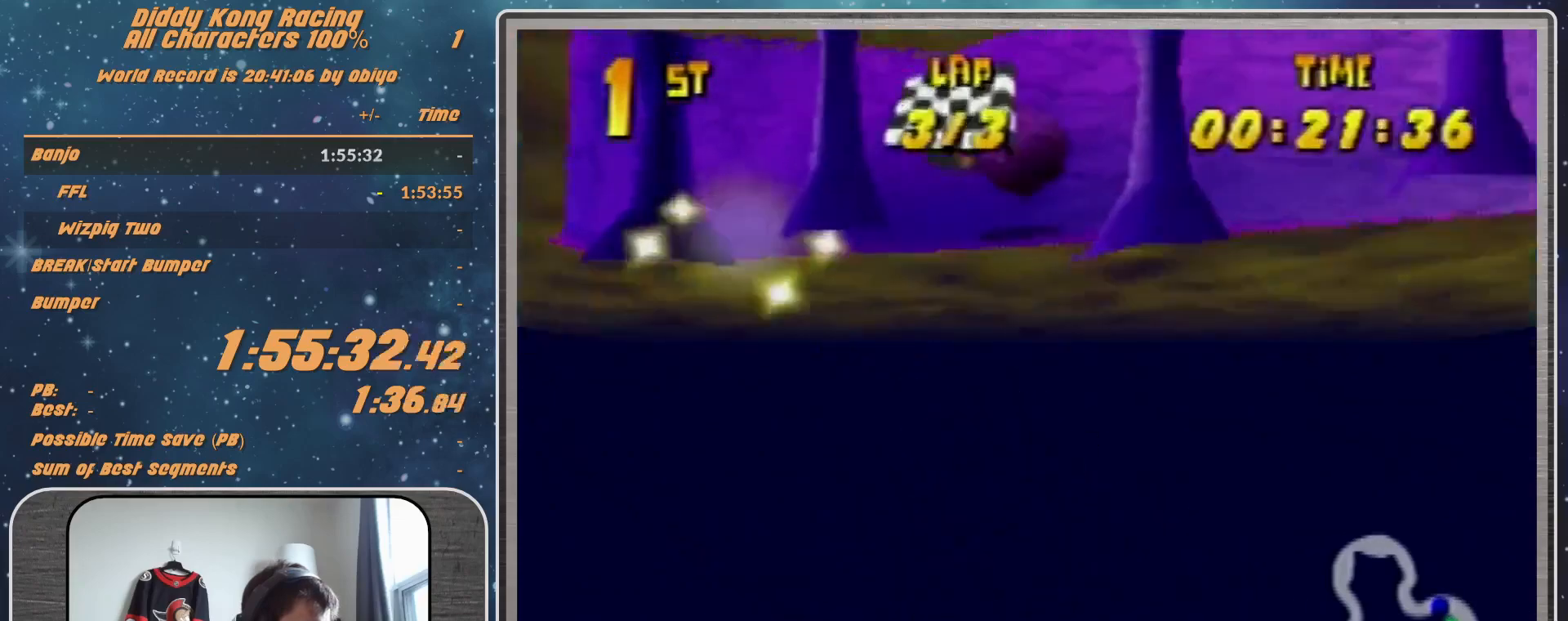
{"buttons": ["R1"], "left_stick": "left", "events": [[200, "R1", "up"], [400, "R1", "down"]]}
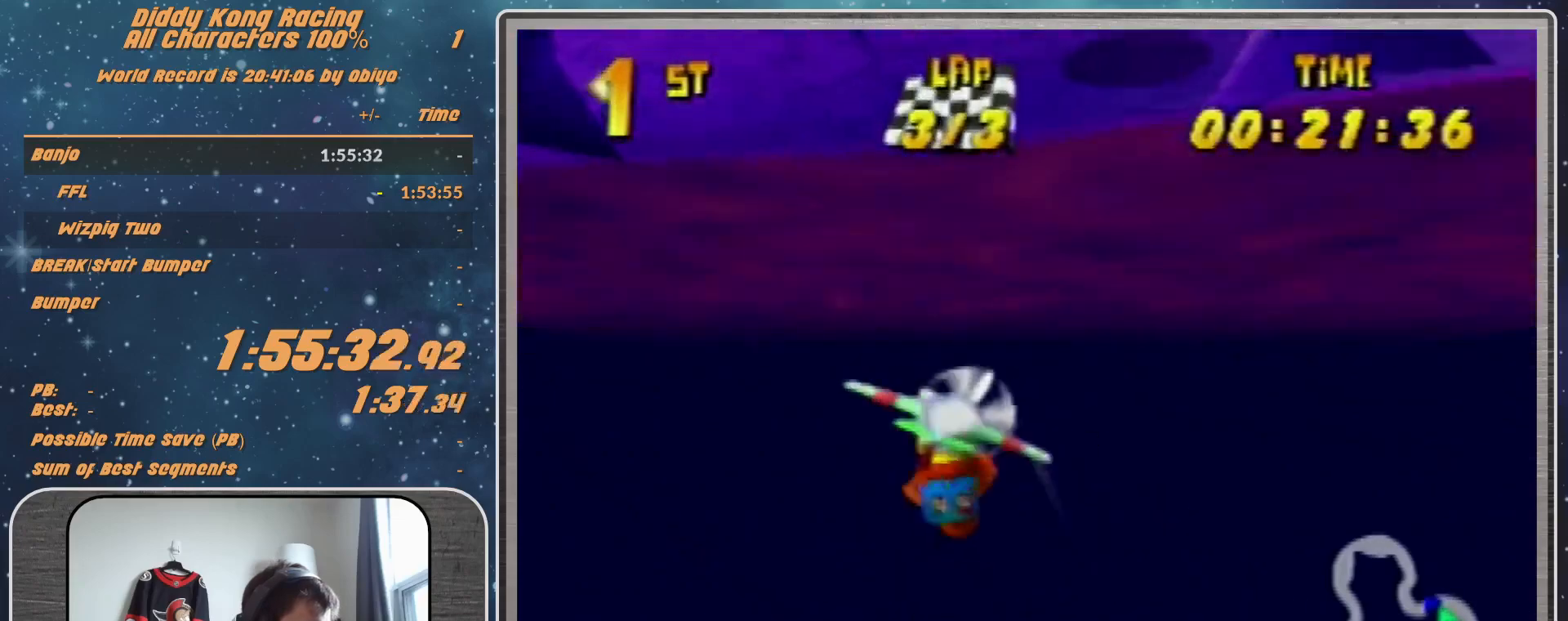
{"buttons": [], "left_stick": "left", "events": [[67, "R1", "up"], [100, "R1", "down"], [400, "R1", "up"]]}
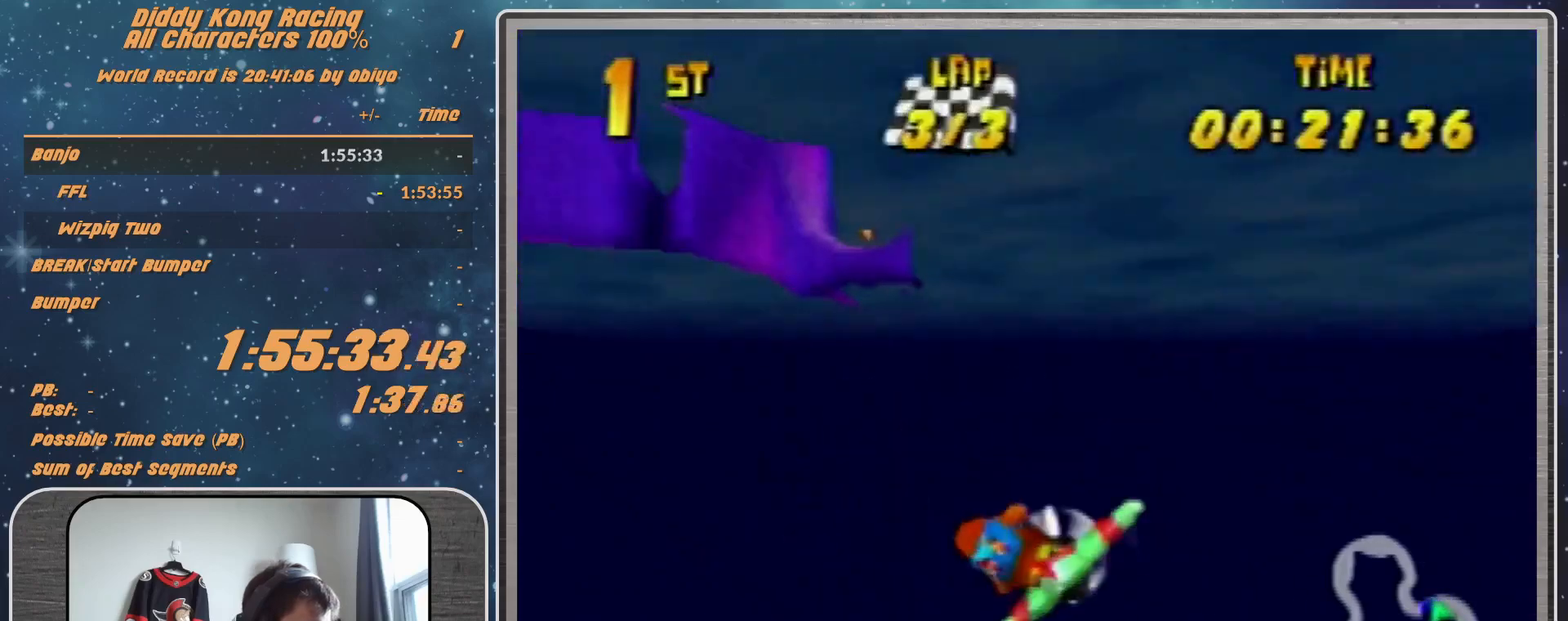
{"buttons": [], "left_stick": "left", "events": []}
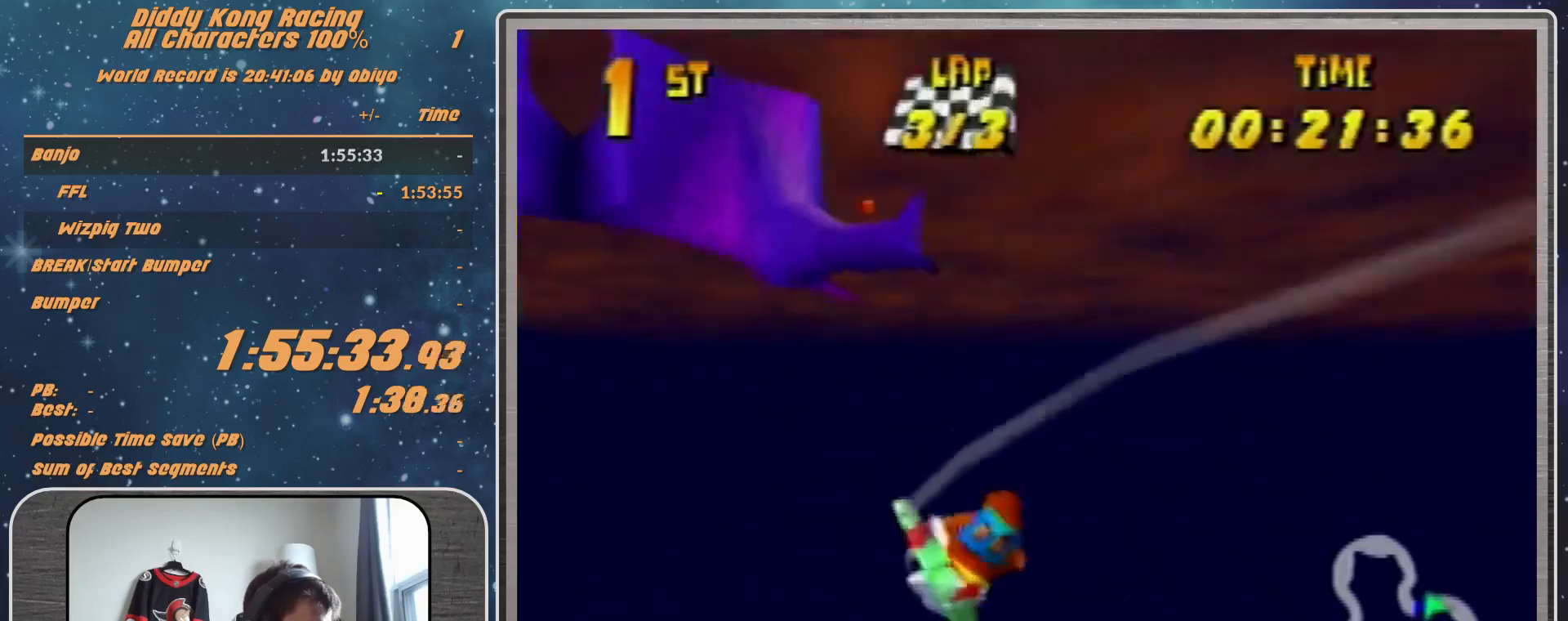
{"buttons": ["R1"], "left_stick": "left", "events": [[233, "R1", "down"], [300, "R1", "up"], [433, "R1", "down"]]}
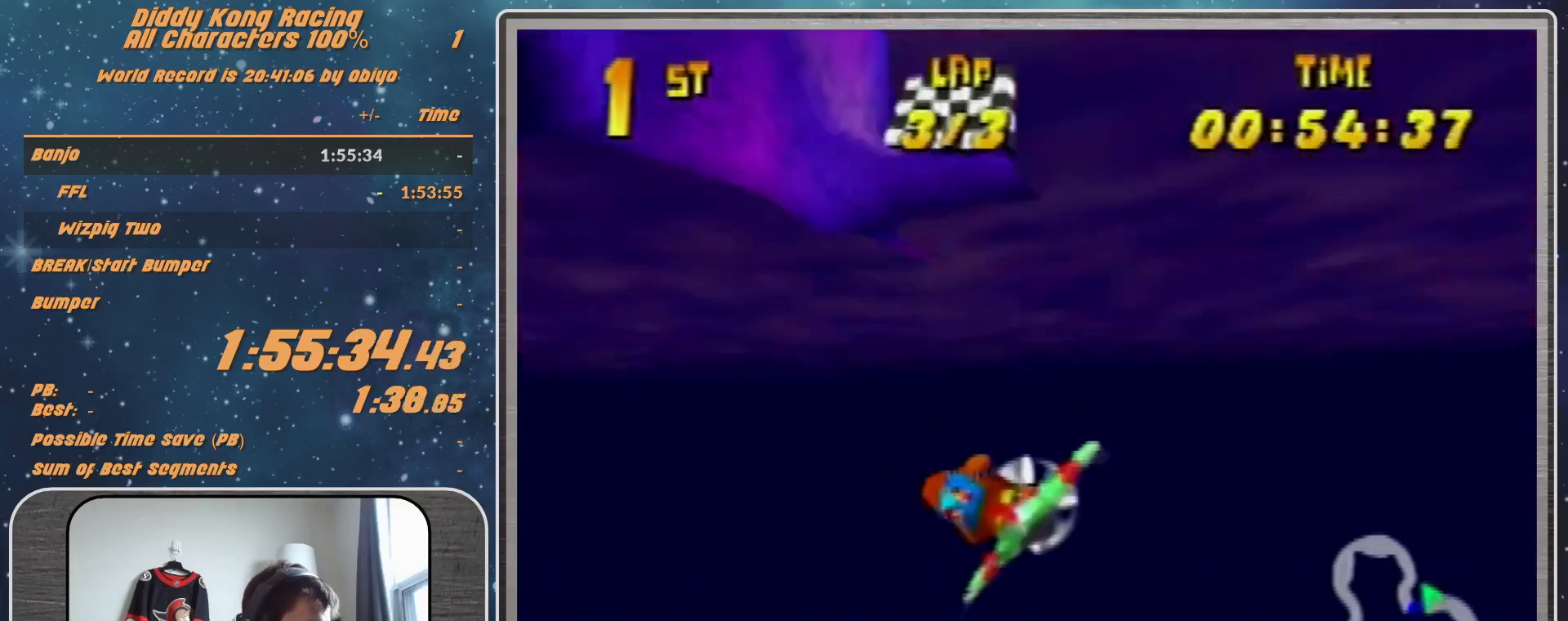
{"buttons": ["R1"], "left_stick": "left", "events": [[233, "left_stick", "center"], [267, "R1", "up"], [367, "left_stick", "left"], [500, "R1", "down"]]}
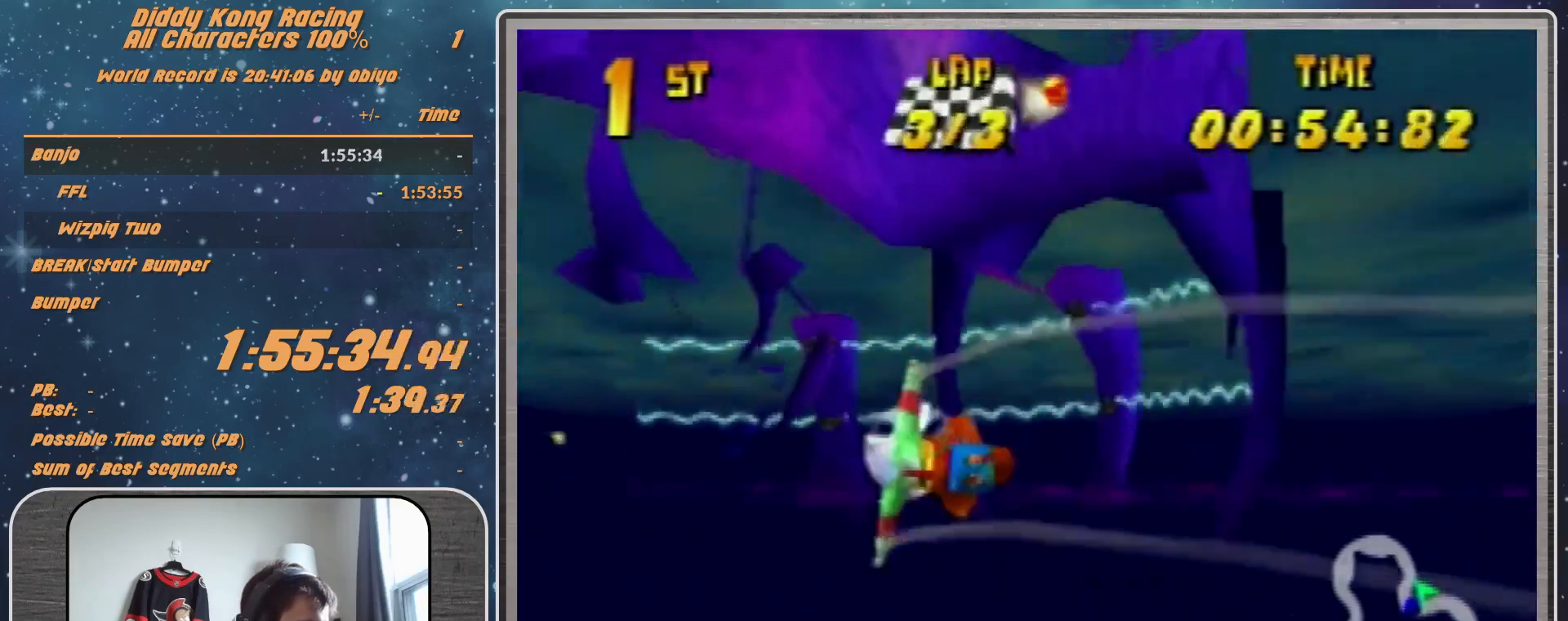
{"buttons": ["R1"], "left_stick": "left", "events": [[100, "R1", "up"], [233, "R1", "down"]]}
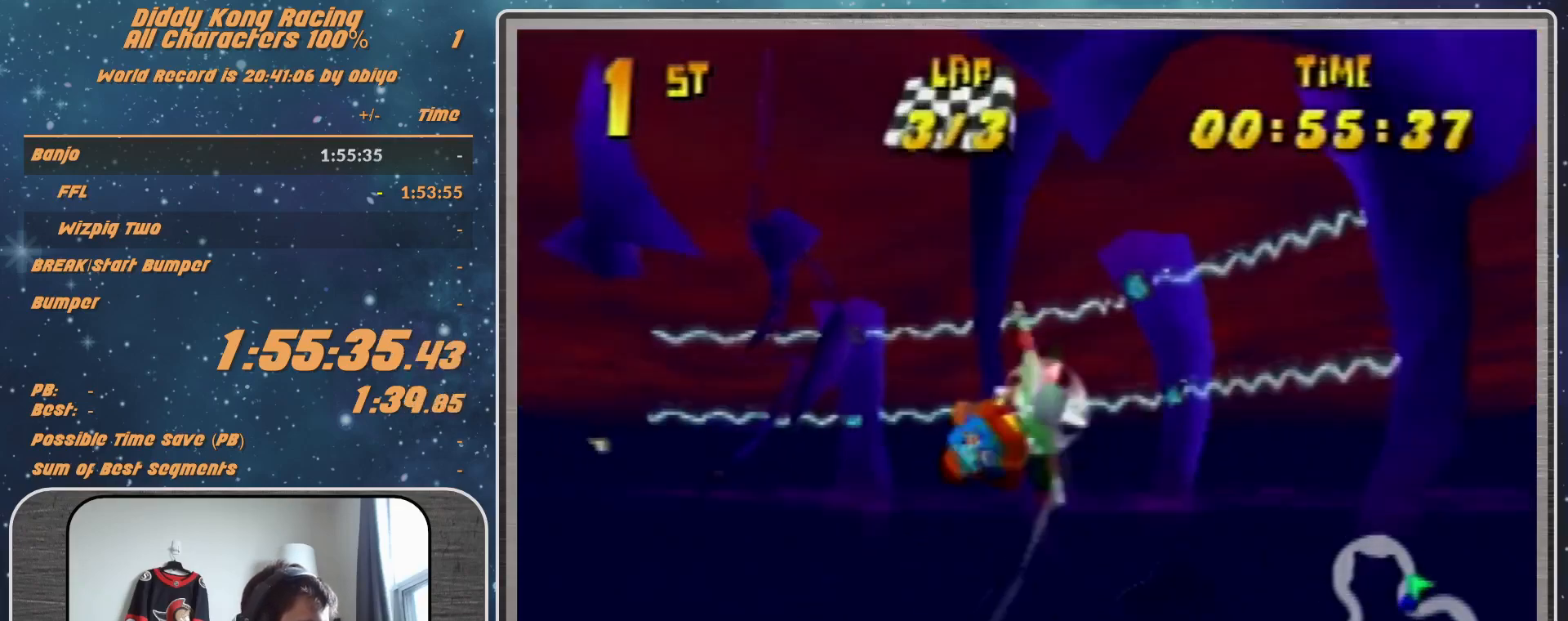
{"buttons": ["B", "R1"], "left_stick": "left", "events": [[500, "B", "down"]]}
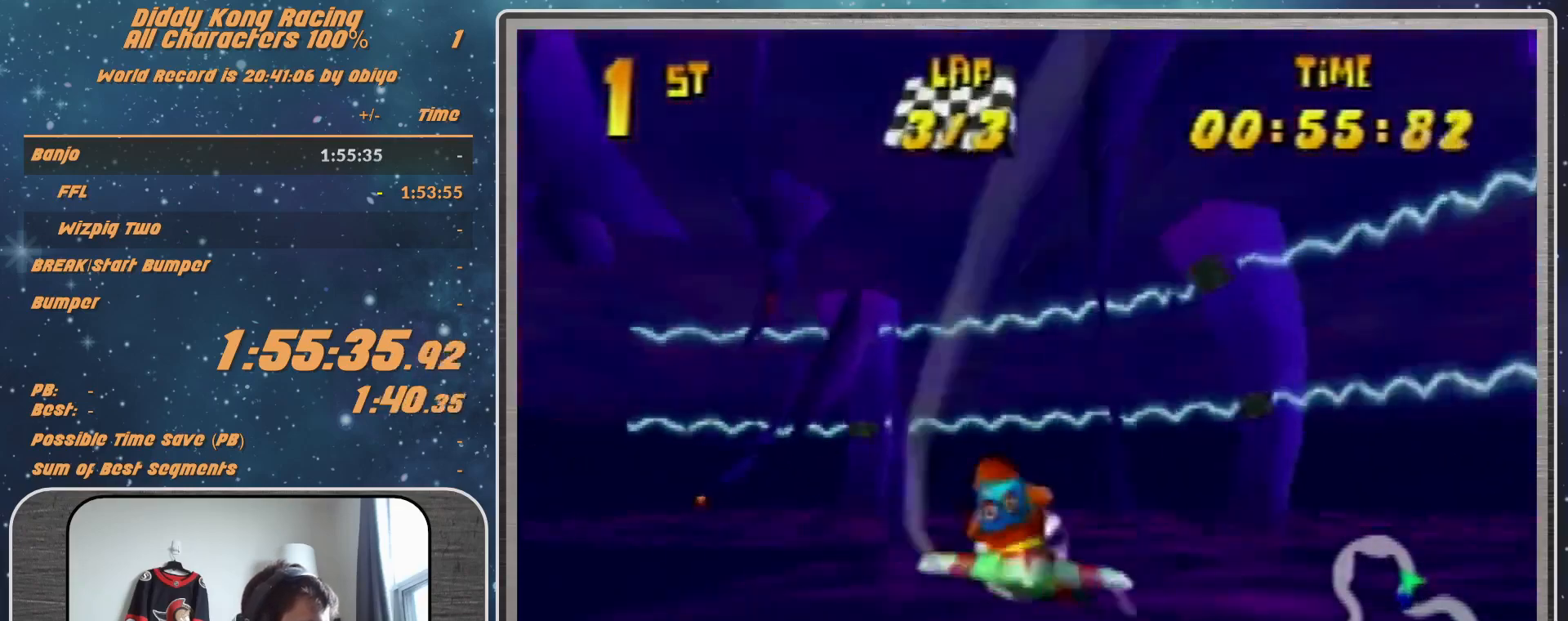
{"buttons": ["R1"], "left_stick": "left", "events": [[67, "B", "up"], [100, "R1", "up"], [233, "R1", "down"], [333, "R1", "up"], [400, "R1", "down"]]}
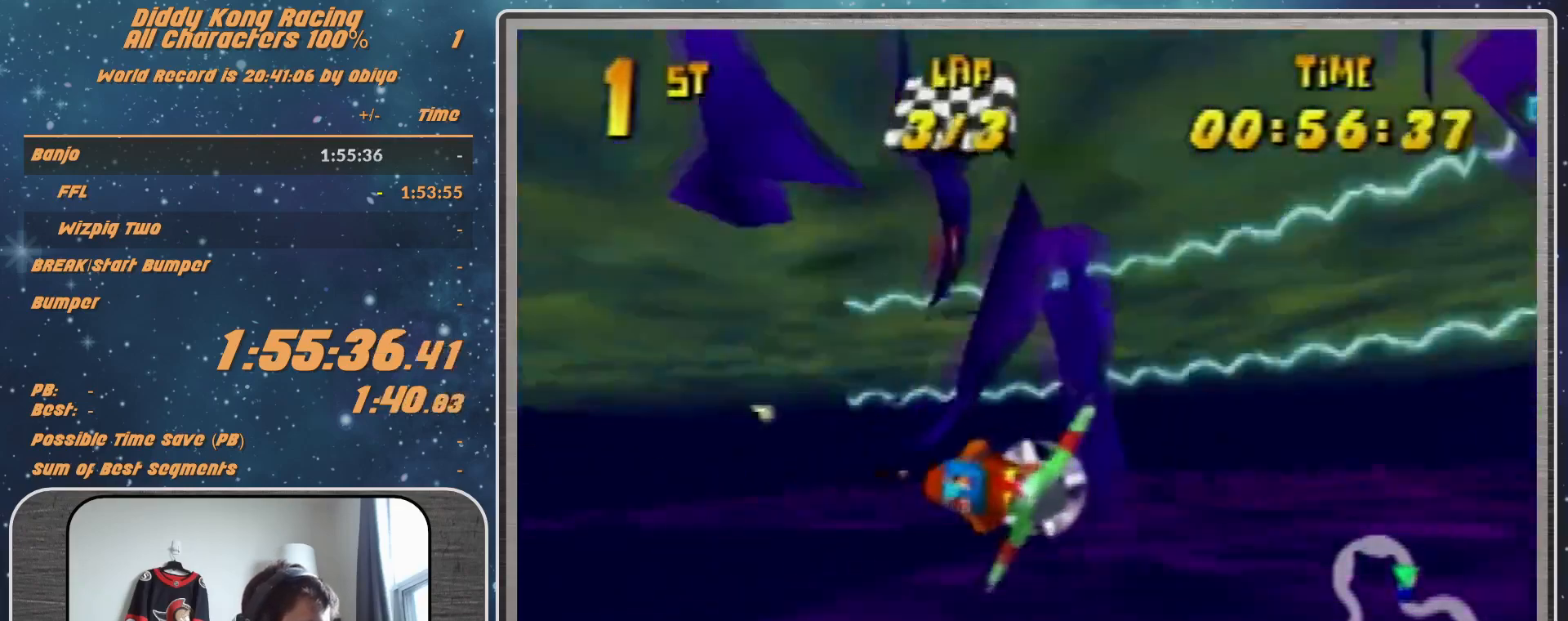
{"buttons": ["R1"], "left_stick": "left", "events": []}
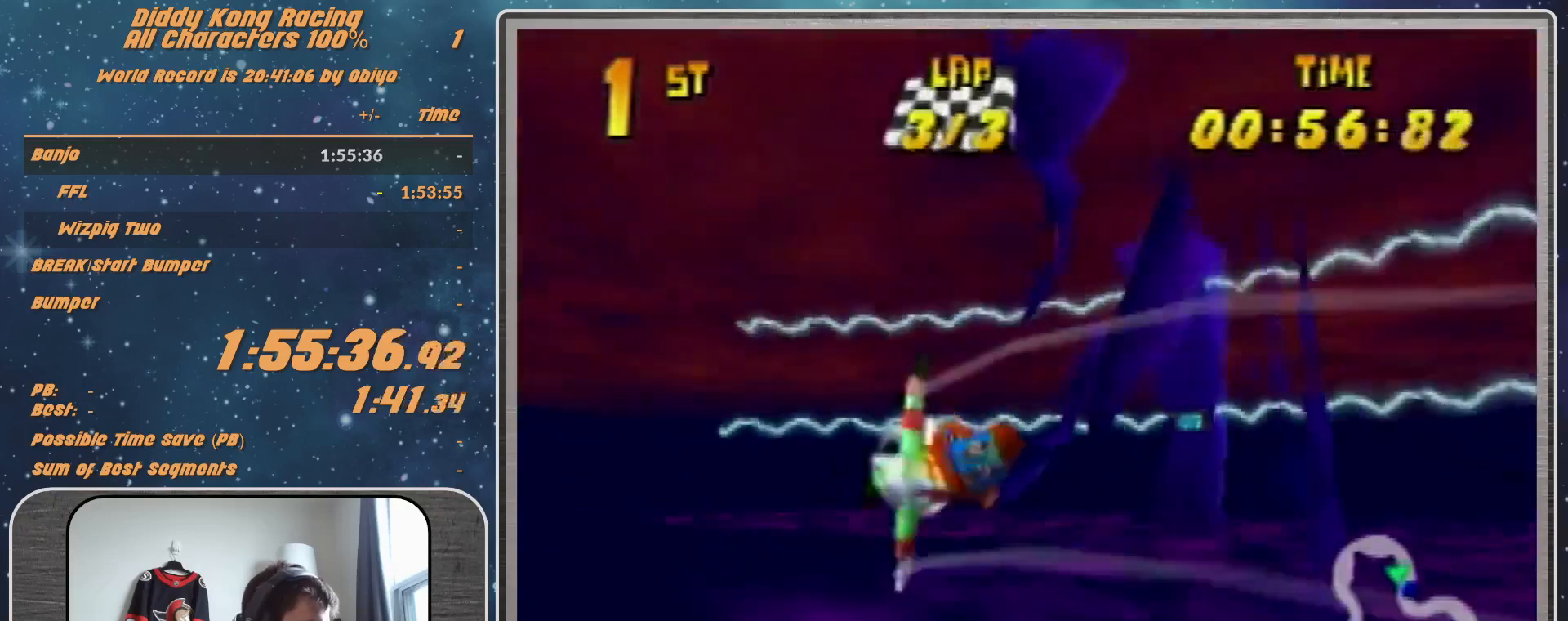
{"buttons": ["R1"], "left_stick": "left", "events": [[67, "B", "down"], [233, "B", "up"], [300, "B", "down"], [367, "B", "up"]]}
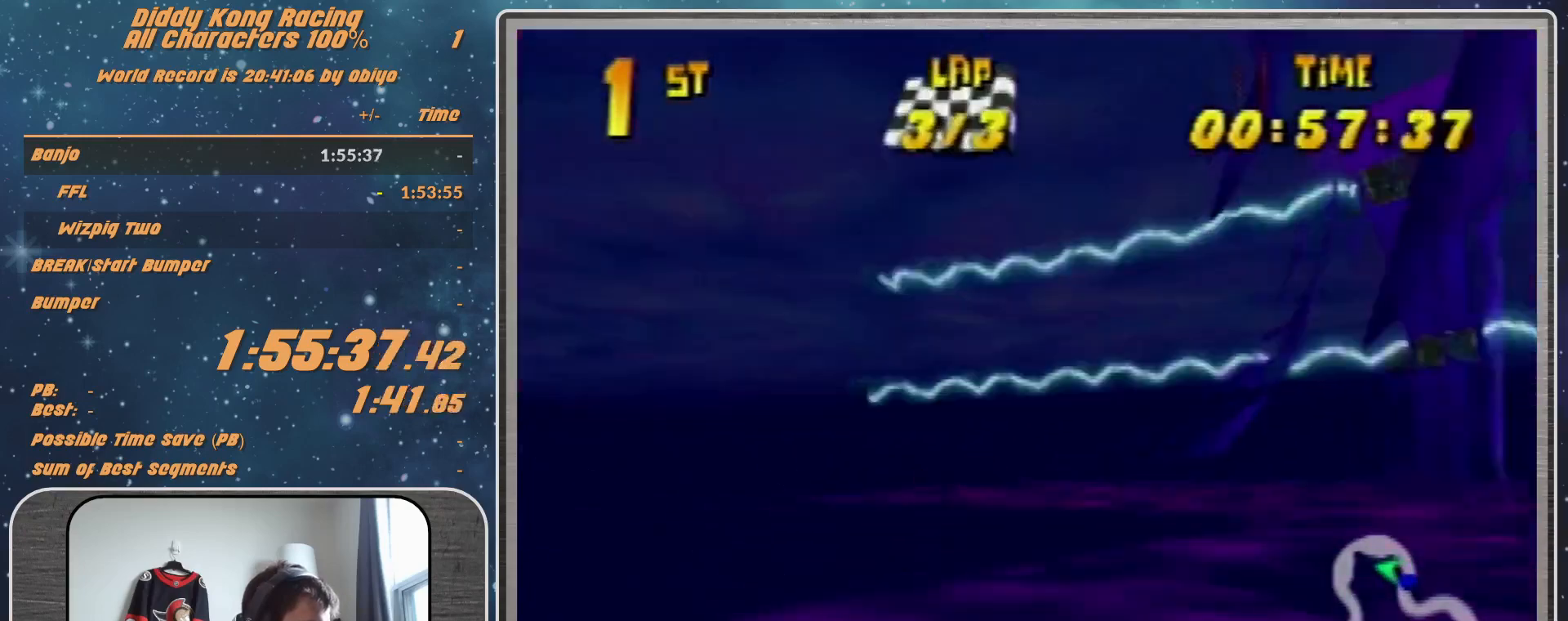
{"buttons": ["R1"], "left_stick": "left", "events": [[133, "R1", "up"], [267, "R1", "down"], [333, "R1", "up"], [467, "R1", "down"]]}